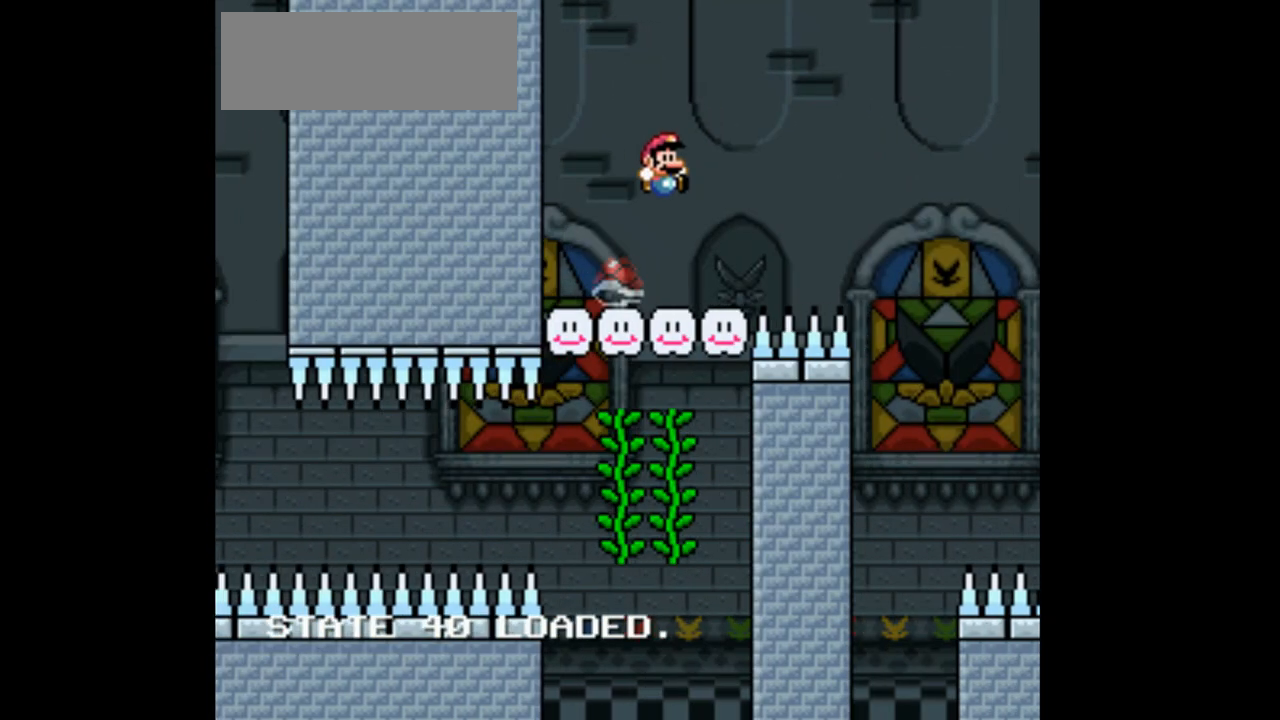
Gameplay with a controller (Nintendo layout); each line is a JSON object with the inputs held at the frame after it (dt_ms = milliseconds from this image to that frame). "events" lists button and stick changes between this image and that frame as [ms after this image, input, new state], when the widget could be followed in between. Not read: L1 L3 R1 R3 START.
{"dt_ms": 500, "buttons": ["B", "Y", "DPAD_LEFT"], "events": [[233, "B", "down"], [233, "DPAD_RIGHT", "up"], [433, "DPAD_LEFT", "down"]]}
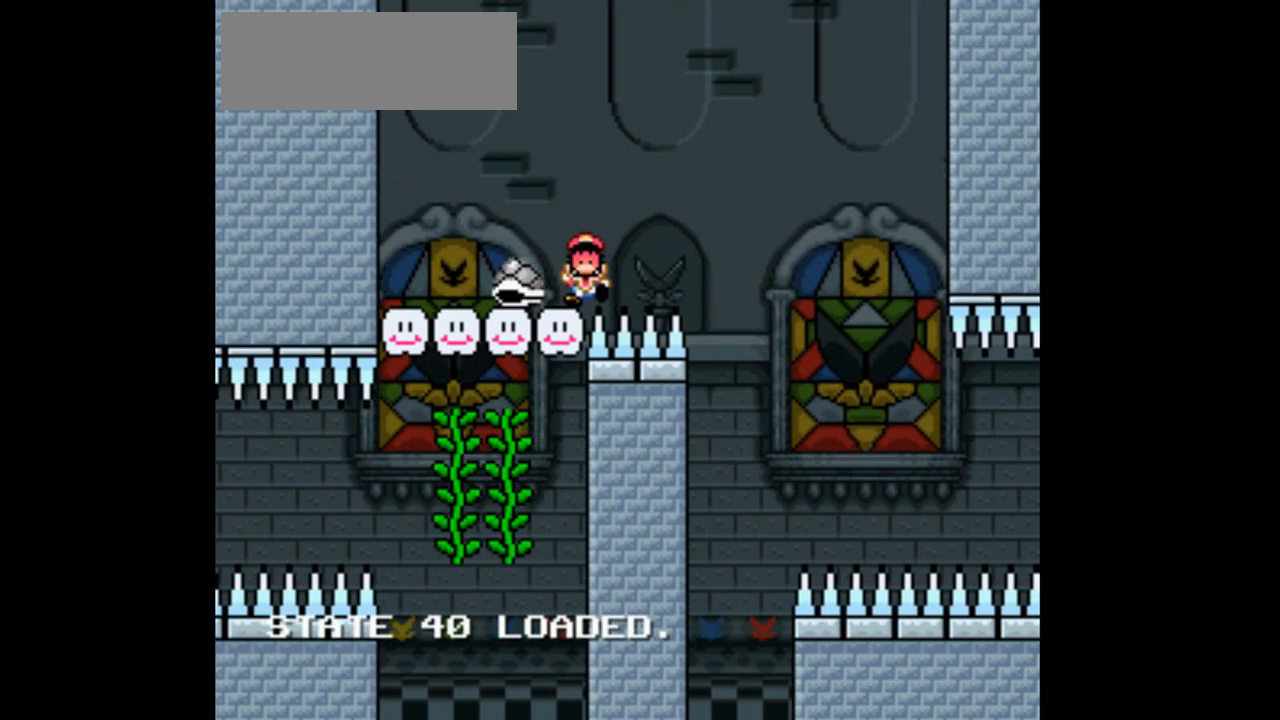
{"dt_ms": 500, "buttons": ["Y", "DPAD_RIGHT"], "events": [[67, "DPAD_LEFT", "up"], [100, "B", "up"], [133, "DPAD_RIGHT", "down"], [233, "DPAD_RIGHT", "up"], [367, "DPAD_LEFT", "down"], [433, "DPAD_LEFT", "up"], [500, "DPAD_RIGHT", "down"]]}
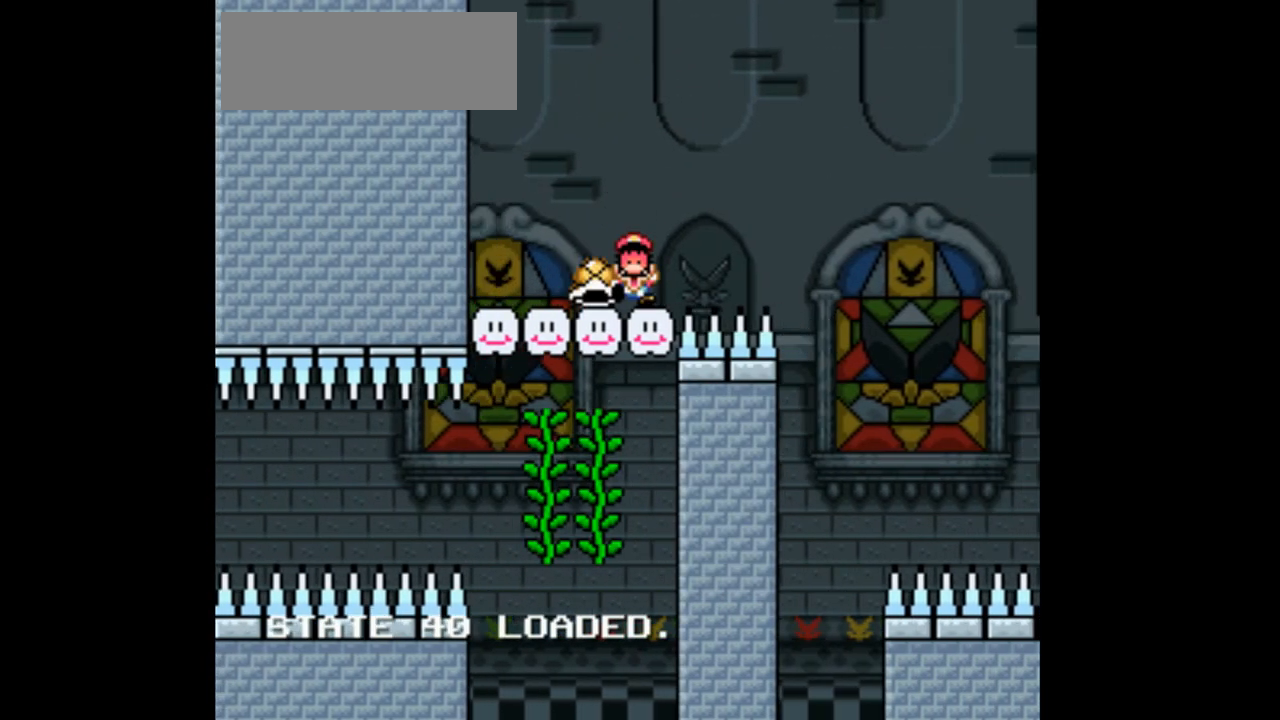
{"dt_ms": 1000, "buttons": ["B", "Y", "DPAD_RIGHT"]}
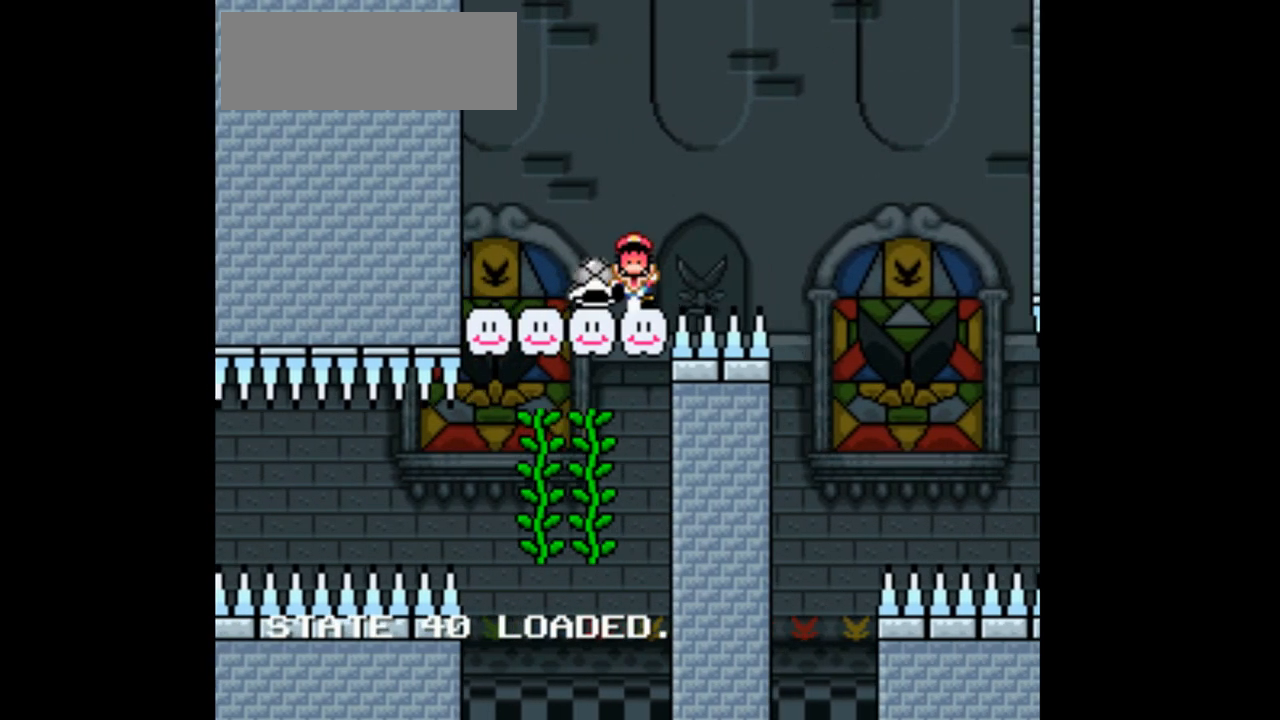
{"dt_ms": 500, "buttons": ["Y", "DPAD_RIGHT"], "events": [[133, "B", "up"], [267, "DPAD_RIGHT", "up"], [300, "DPAD_LEFT", "down"], [467, "DPAD_LEFT", "up"], [467, "DPAD_RIGHT", "down"]]}
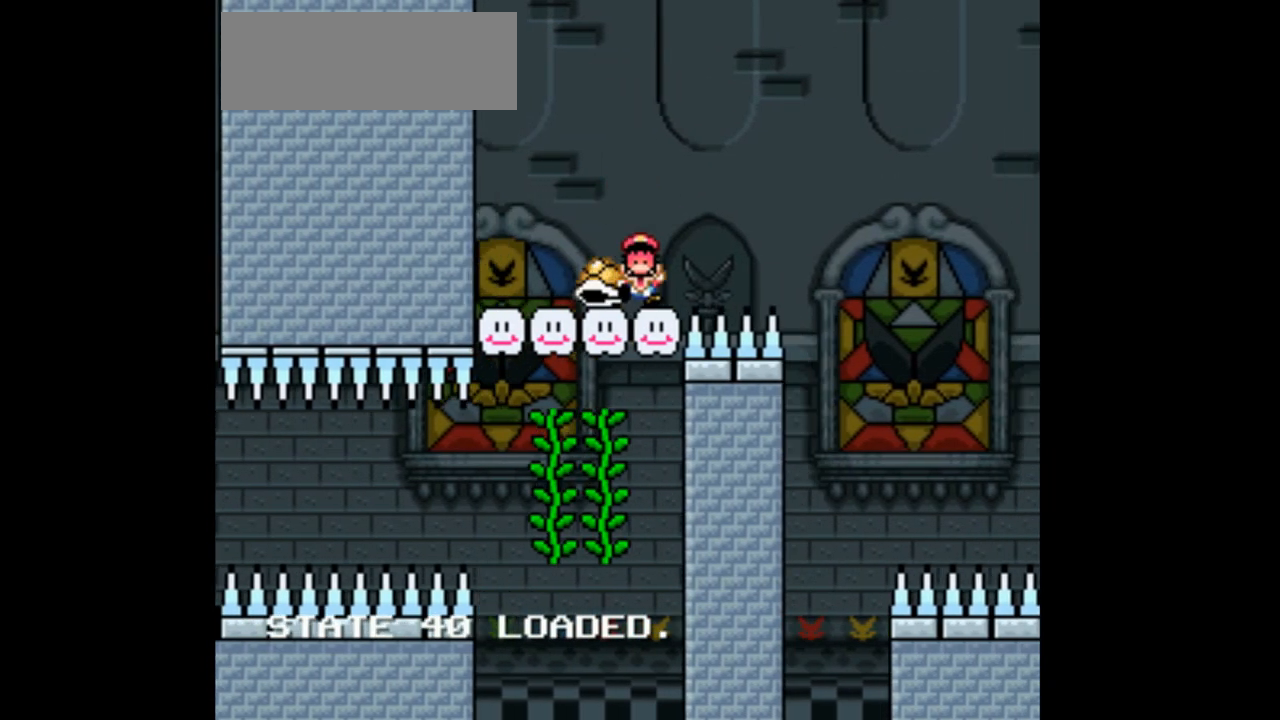
{"dt_ms": 1000, "buttons": ["B", "Y", "DPAD_RIGHT"]}